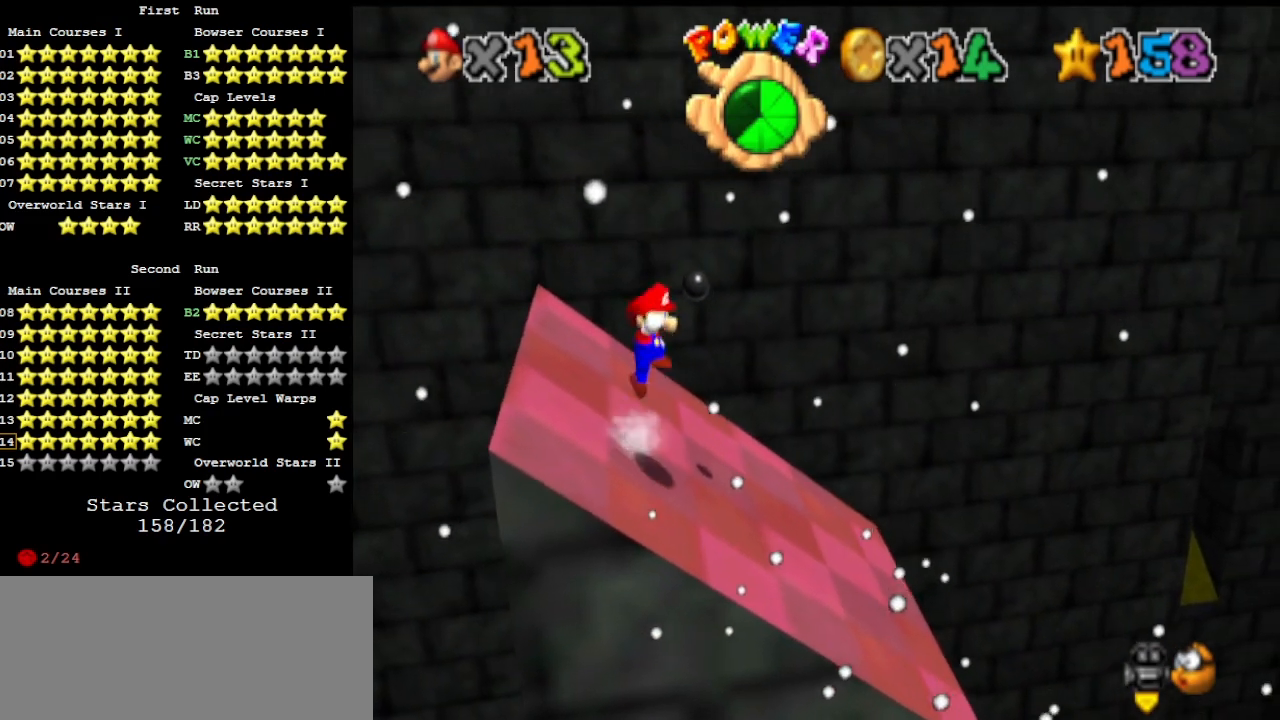
Gameplay with a controller (Nintendo layout); each line is a JSON object with the inputs held at the frame after it. "events" lists button and stick changes between this image and that frame as [ms after this image, input, new state], when the widget could be followed in between. Not read: L3 R3 START.
{"buttons": ["DPAD_DOWN"], "left_stick": "down-left", "events": [[100, "A", "up"], [100, "C_DOWN", "down"], [233, "C_DOWN", "up"], [300, "B", "down"], [367, "B", "up"], [367, "left_stick", "left"], [467, "DPAD_DOWN", "down"], [467, "left_stick", "down-left"]]}
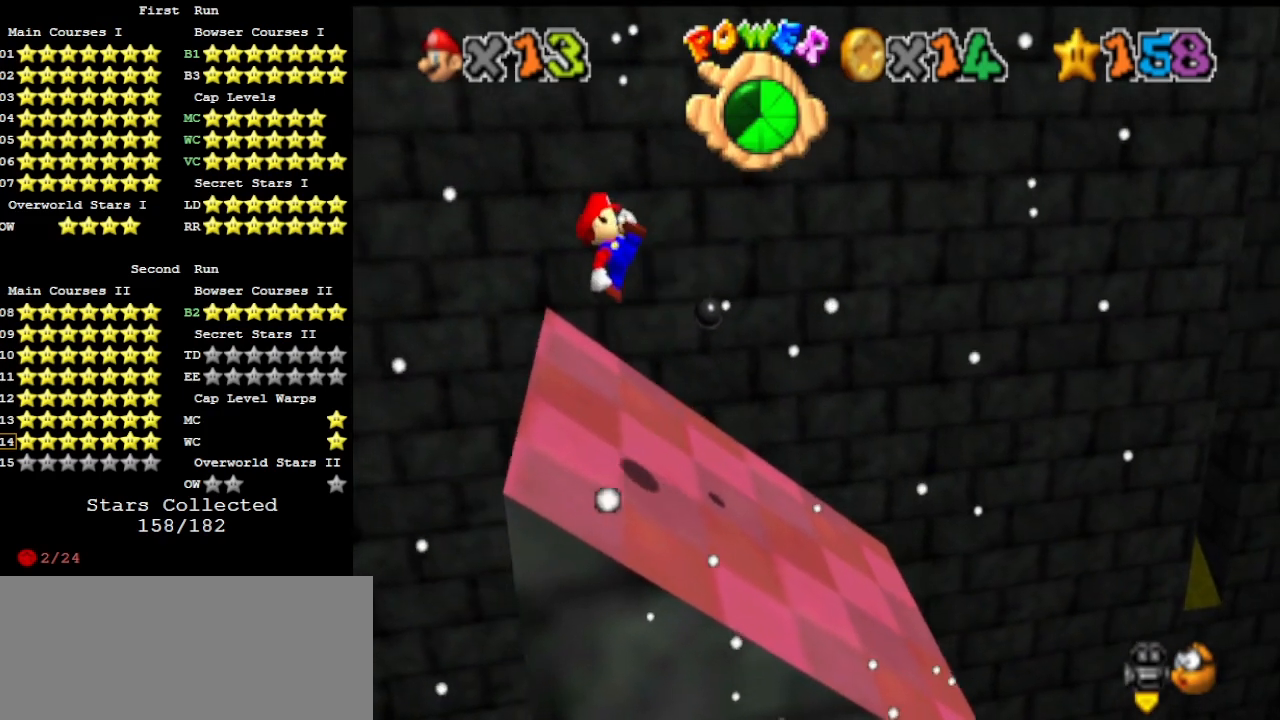
{"buttons": [], "left_stick": "right", "events": [[67, "DPAD_DOWN", "up"], [100, "left_stick", "center"], [300, "left_stick", "right"]]}
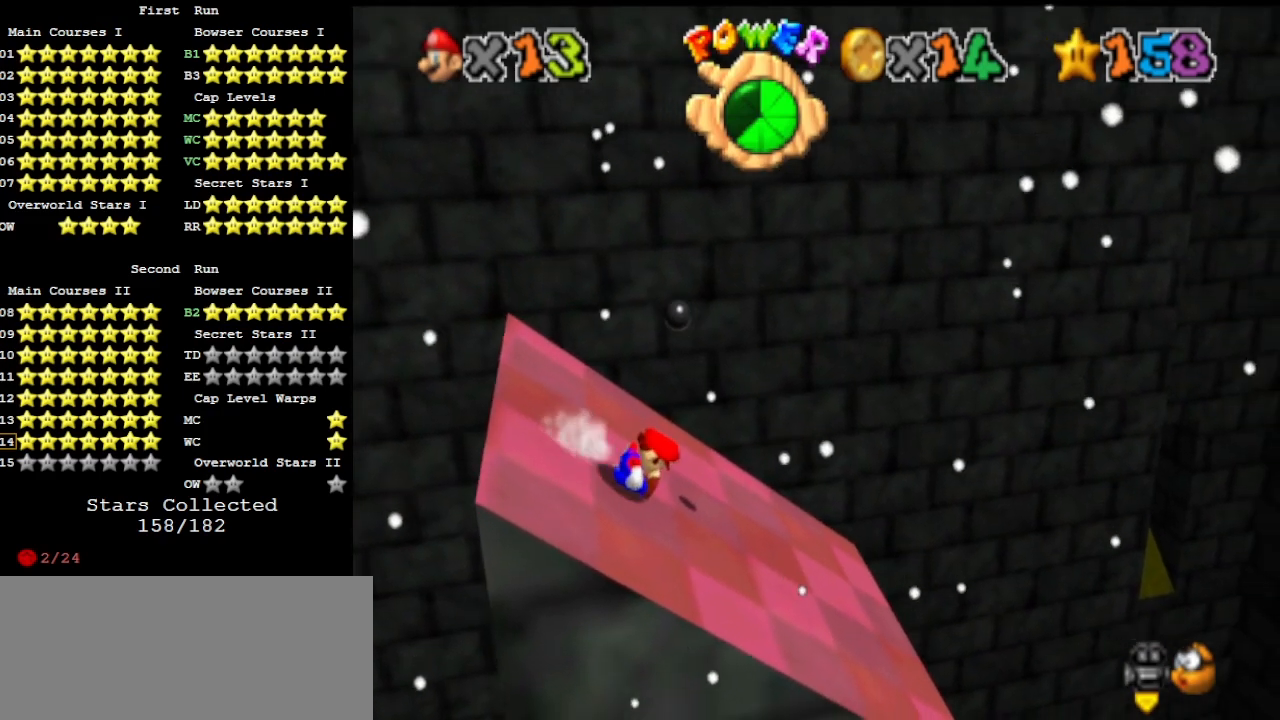
{"buttons": ["A"], "left_stick": "right", "events": [[433, "A", "down"]]}
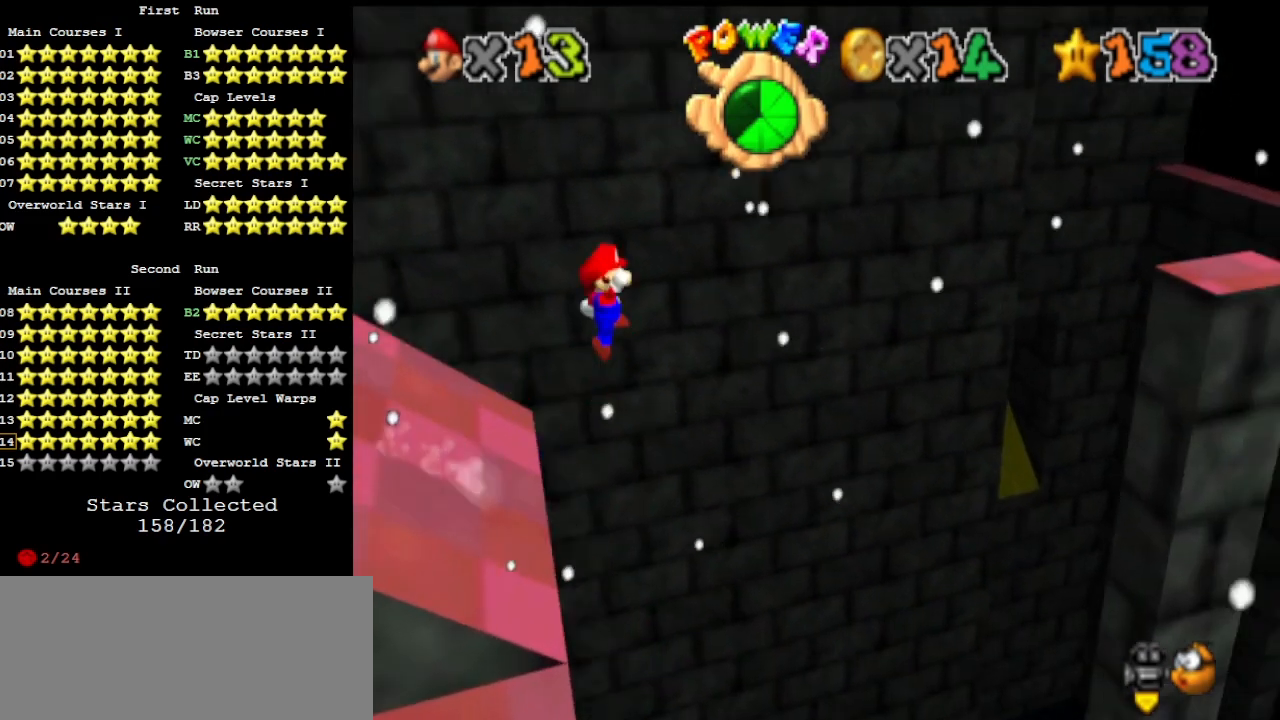
{"buttons": ["A"], "left_stick": "right", "events": []}
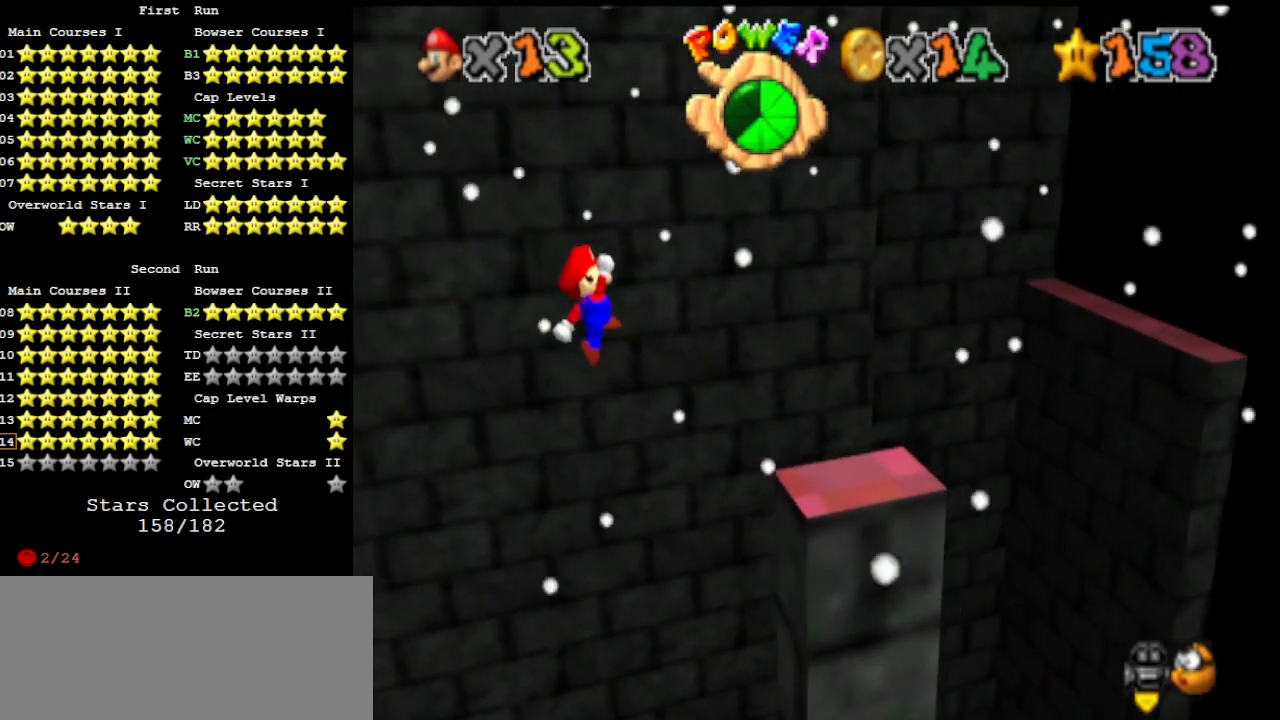
{"buttons": ["A"], "left_stick": "left", "events": [[67, "left_stick", "left"], [200, "A", "up"], [400, "A", "down"]]}
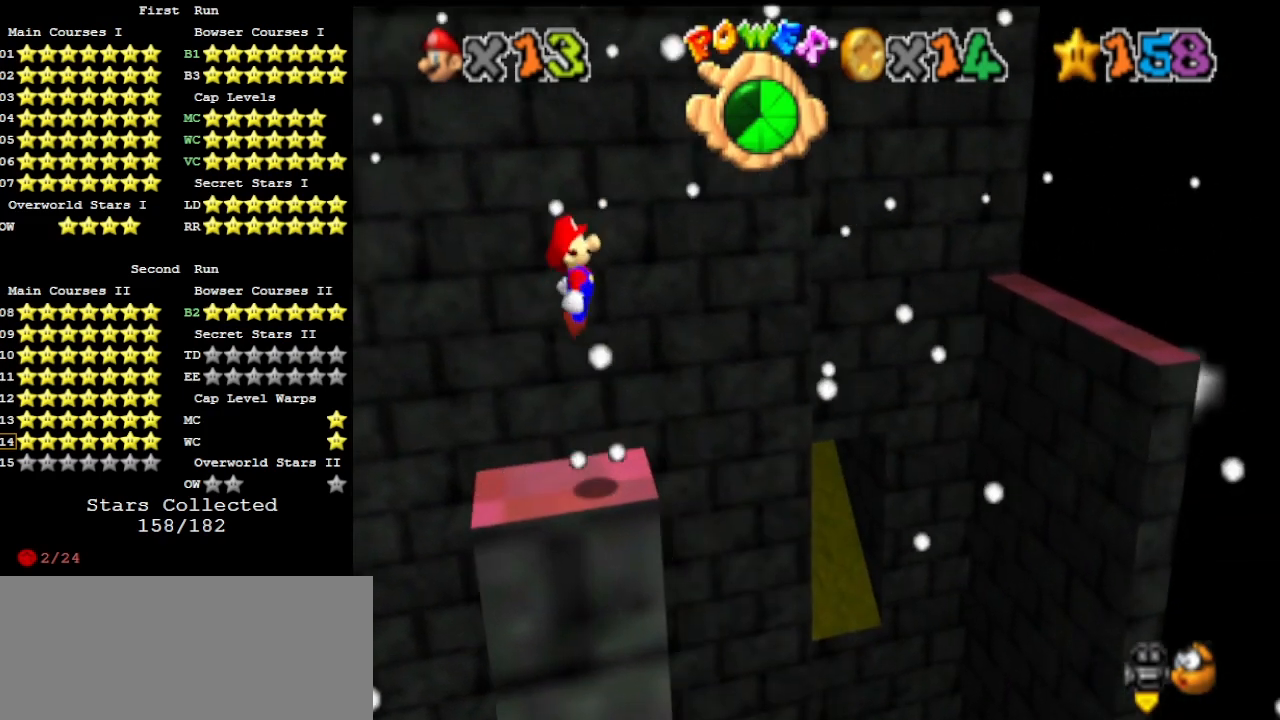
{"buttons": [], "left_stick": "left", "events": [[100, "A", "up"], [333, "B", "down"], [433, "B", "up"]]}
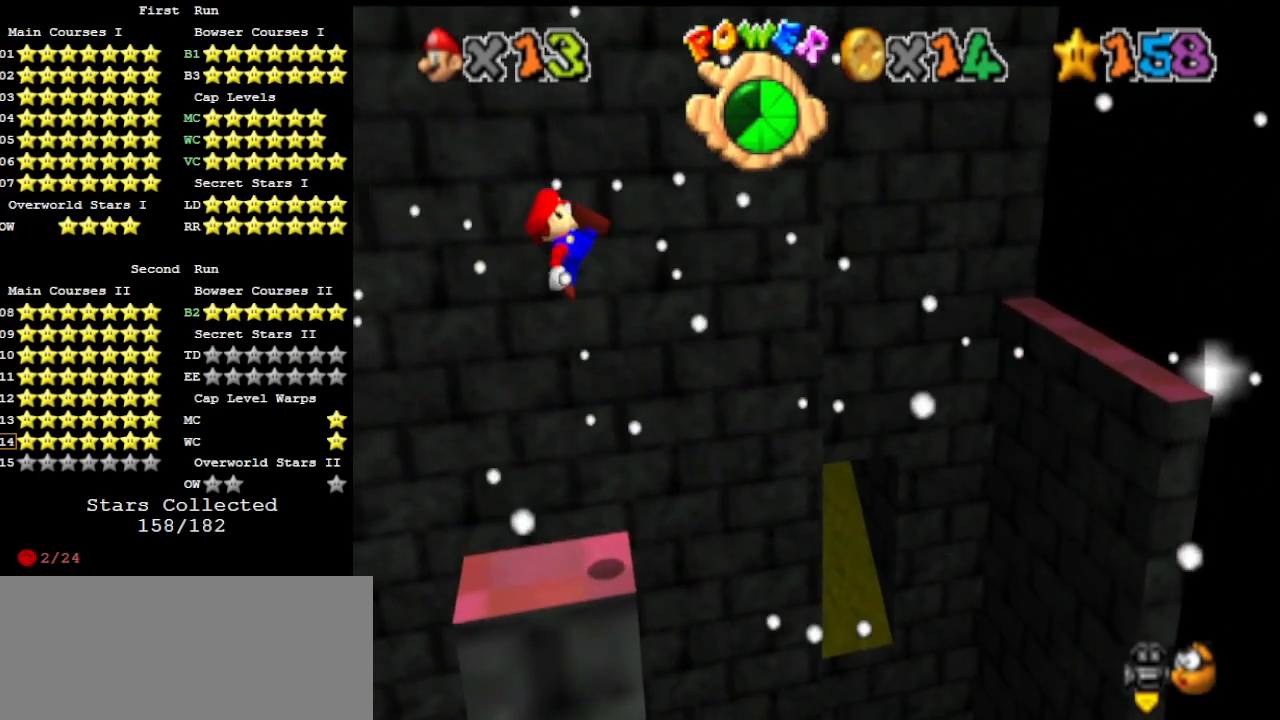
{"buttons": [], "left_stick": "center", "events": [[67, "C_DOWN", "down"], [100, "C_LEFT", "down"], [100, "left_stick", "center"], [133, "C_DOWN", "up"], [200, "C_LEFT", "up"]]}
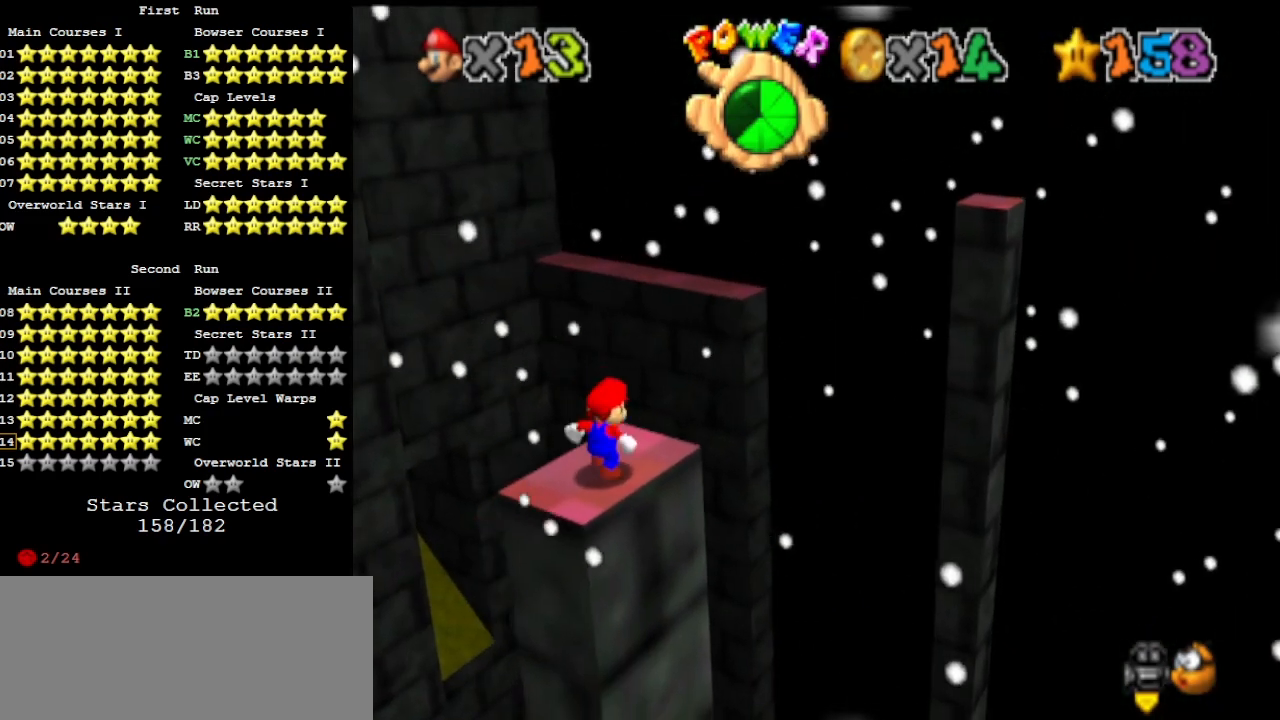
{"buttons": [], "left_stick": "center", "events": [[33, "A", "down"], [33, "left_stick", "up-right"], [167, "A", "up"], [167, "left_stick", "center"]]}
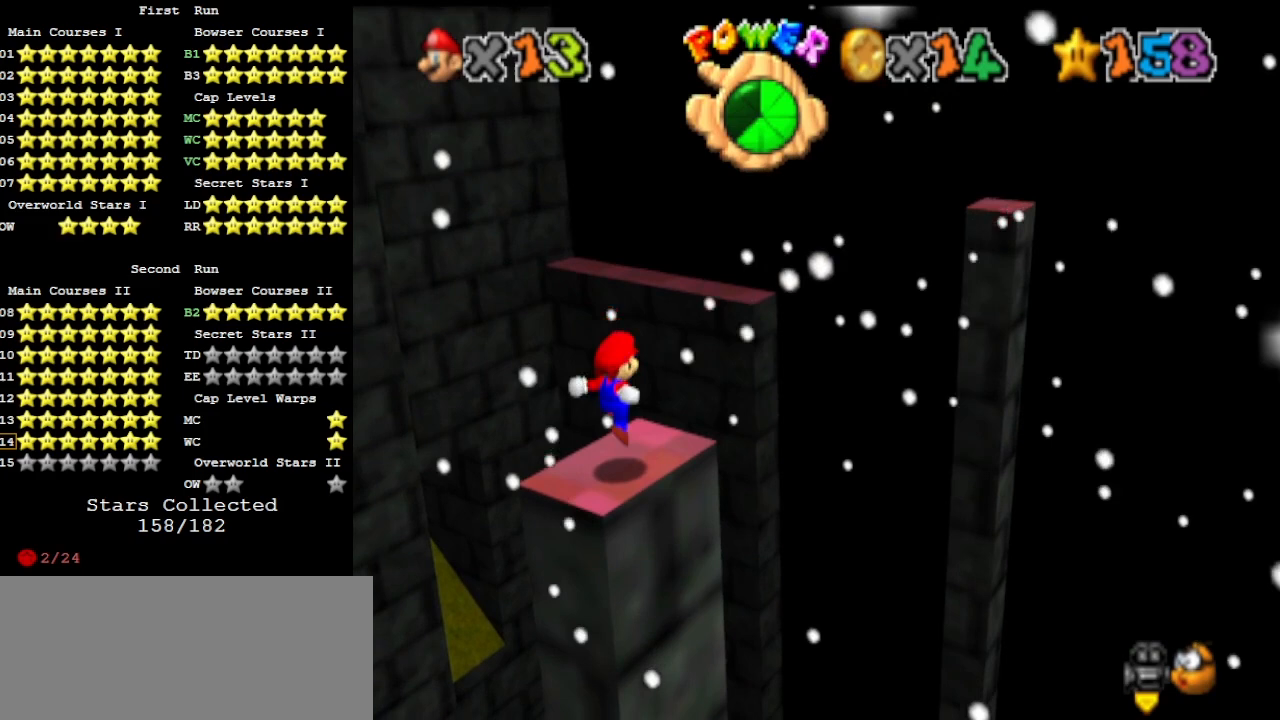
{"buttons": [], "left_stick": "center", "events": []}
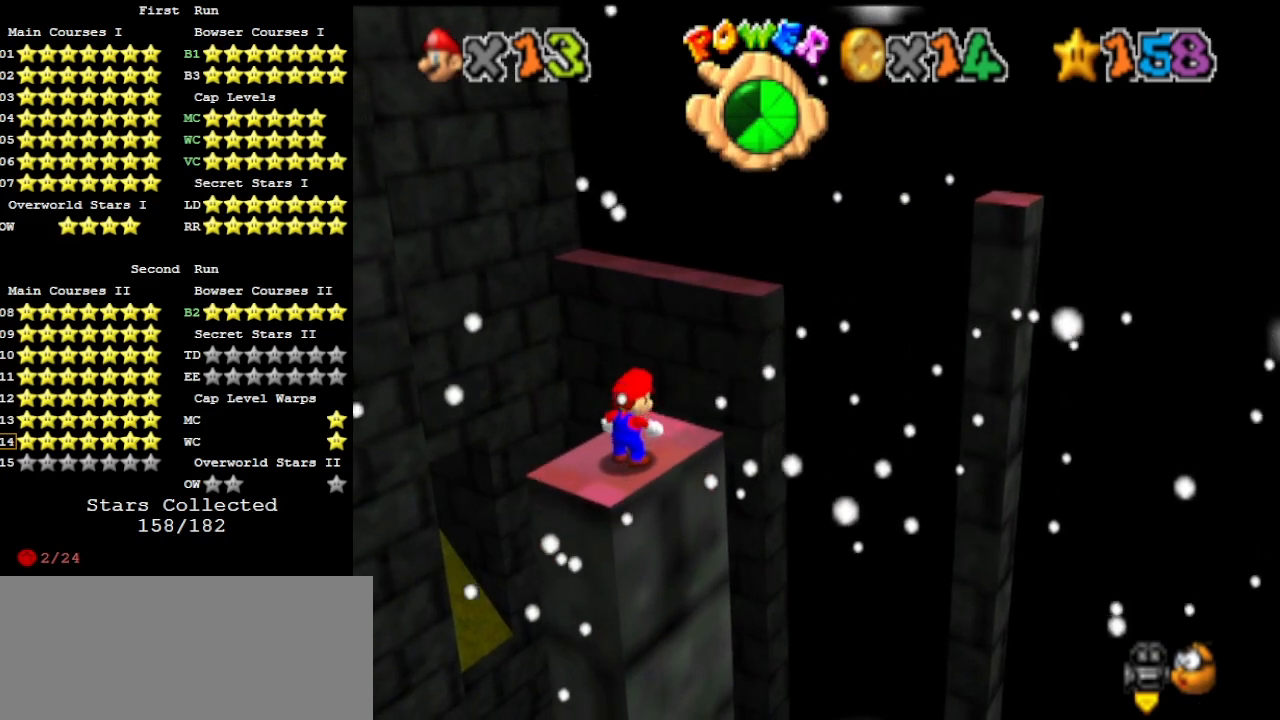
{"buttons": [], "left_stick": "center", "events": []}
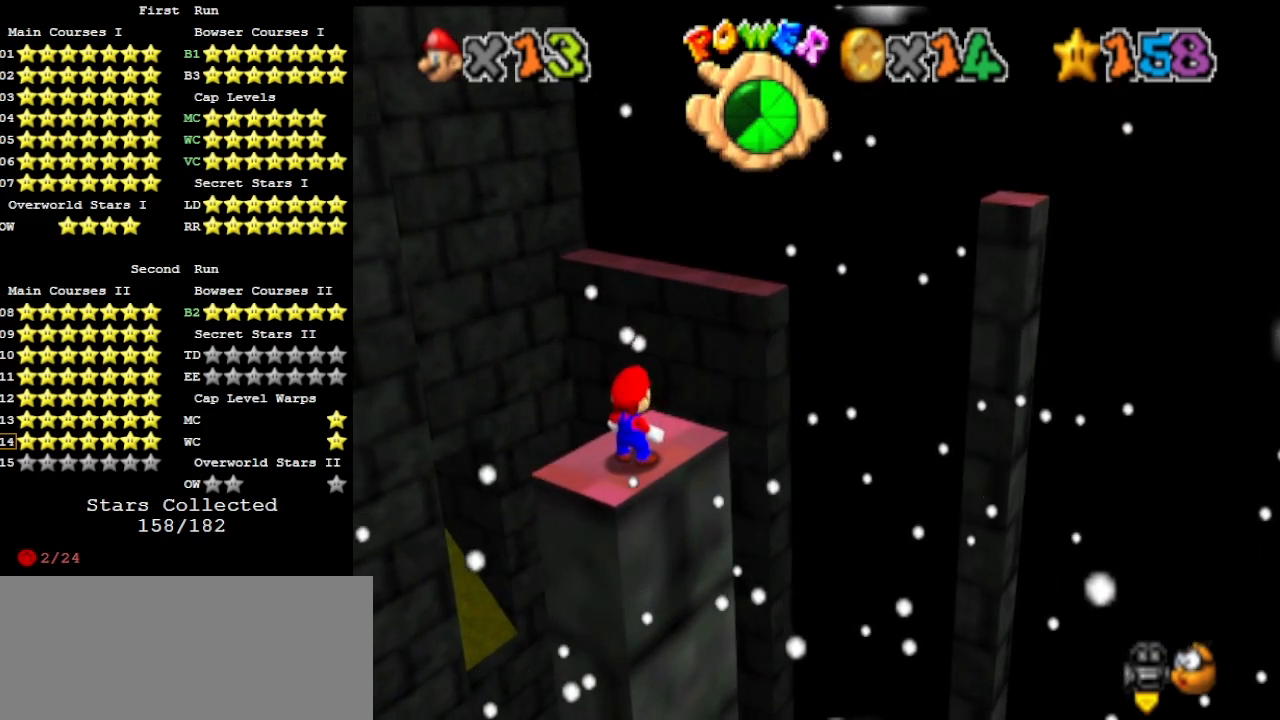
{"buttons": [], "left_stick": "center", "events": []}
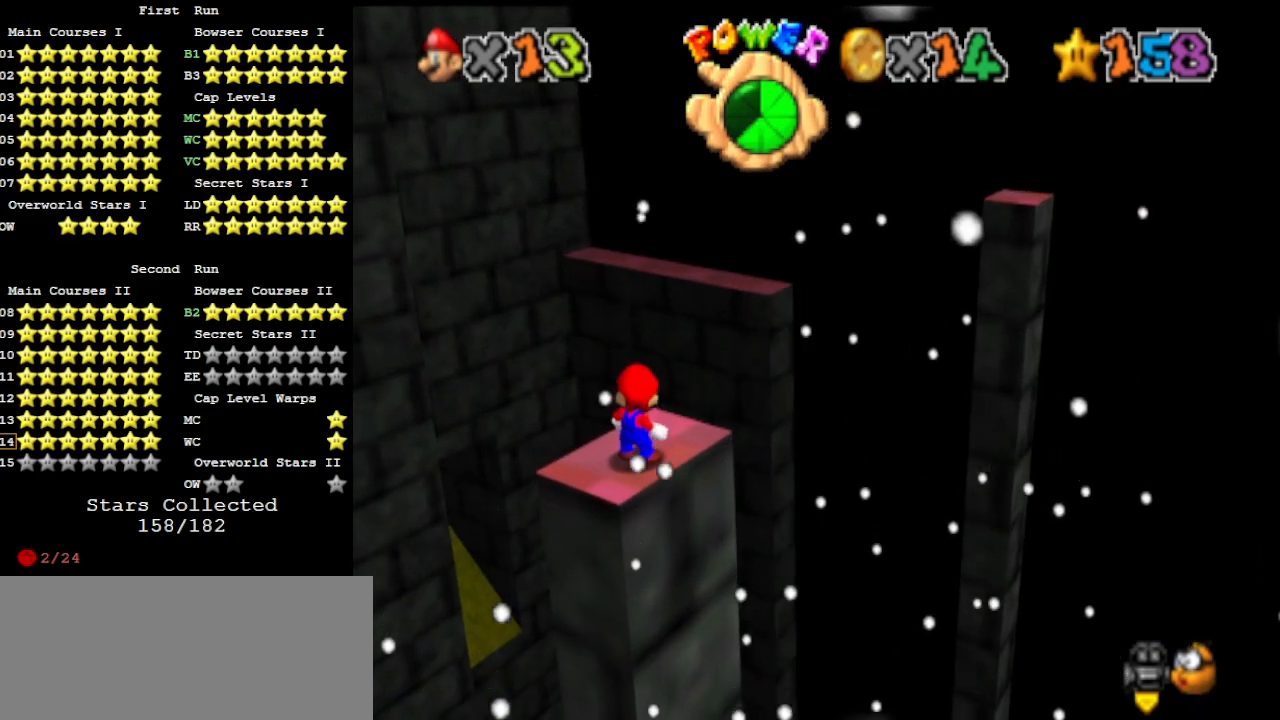
{"buttons": [], "left_stick": "center", "events": []}
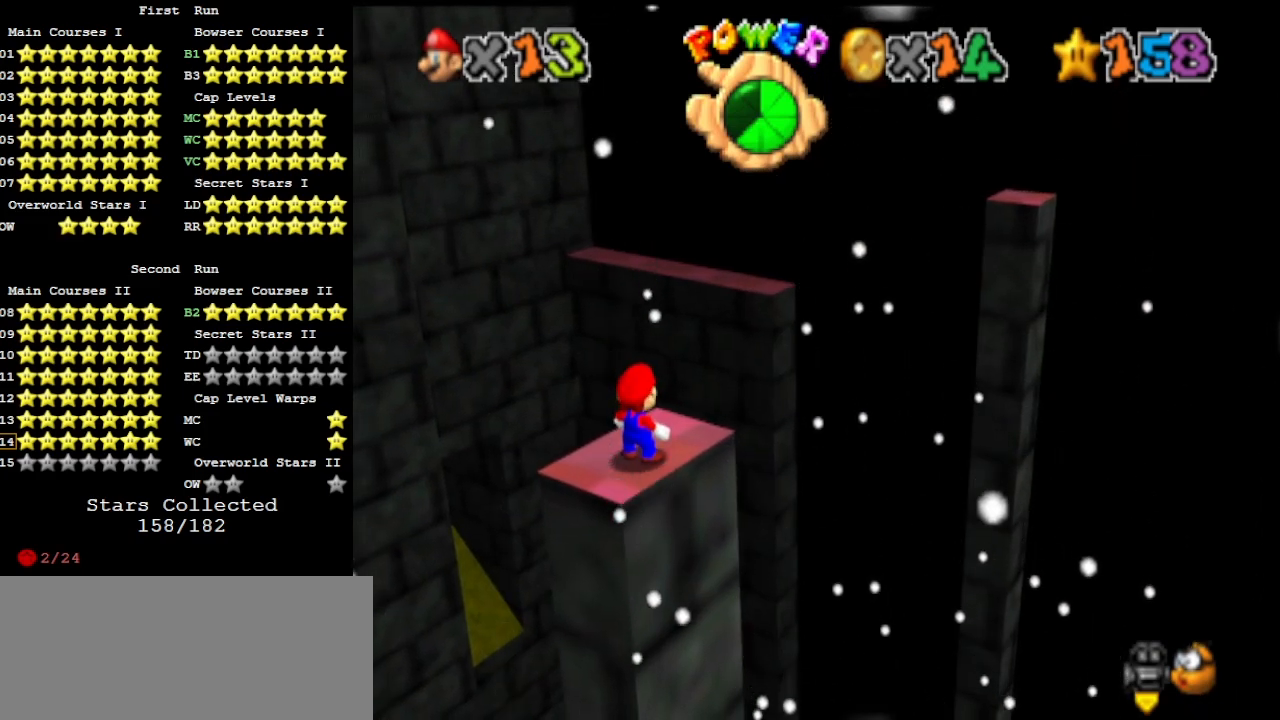
{"buttons": [], "left_stick": "center", "events": [[433, "A", "down"], [500, "A", "up"]]}
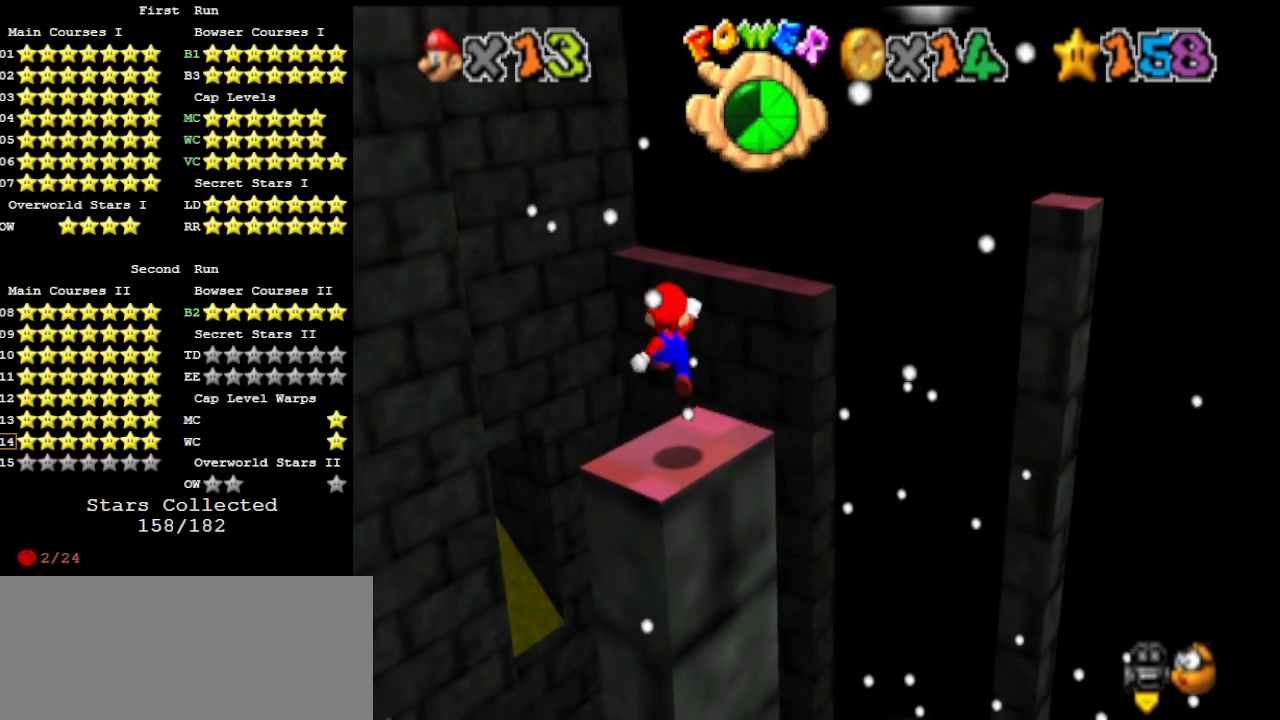
{"buttons": ["DPAD_LEFT"], "left_stick": "center", "events": [[33, "left_stick", "down-left"], [133, "DPAD_DOWN", "down"], [133, "DPAD_LEFT", "down"], [133, "left_stick", "center"], [167, "DPAD_DOWN", "up"]]}
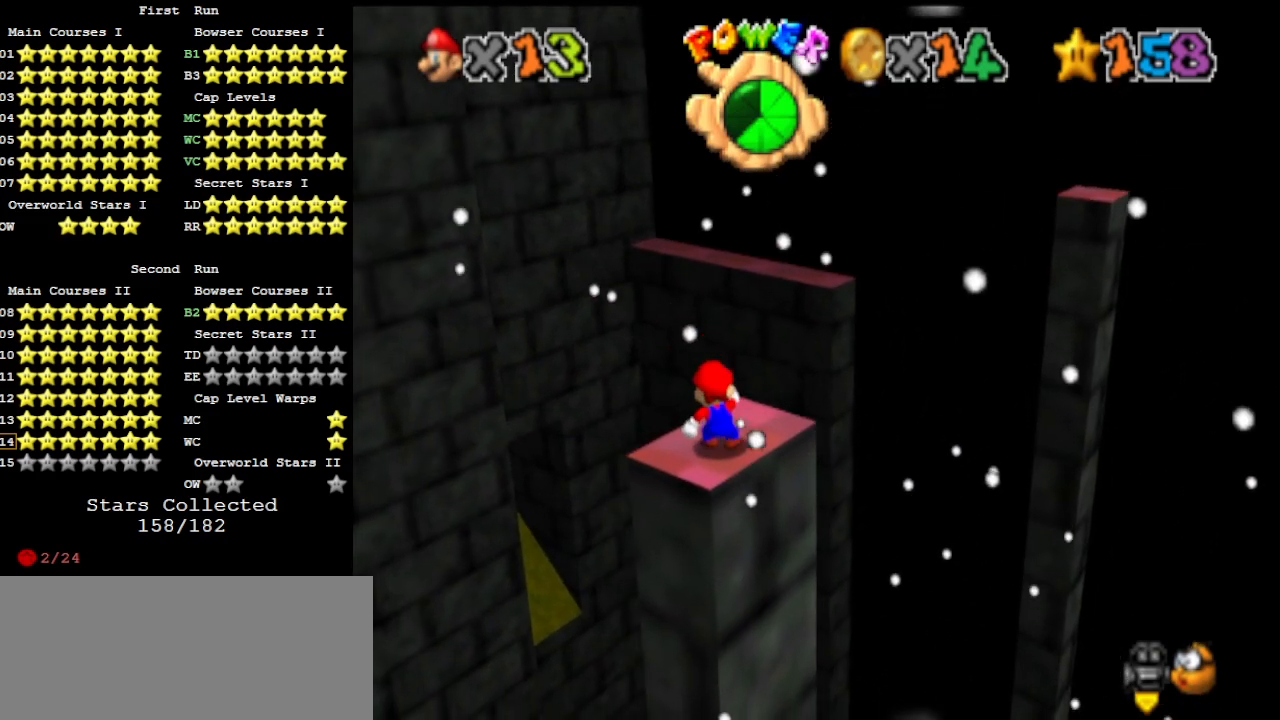
{"buttons": [], "left_stick": "down-right", "events": [[167, "DPAD_LEFT", "up"], [167, "left_stick", "up"], [233, "left_stick", "center"], [300, "A", "down"], [400, "A", "up"], [467, "left_stick", "down-right"]]}
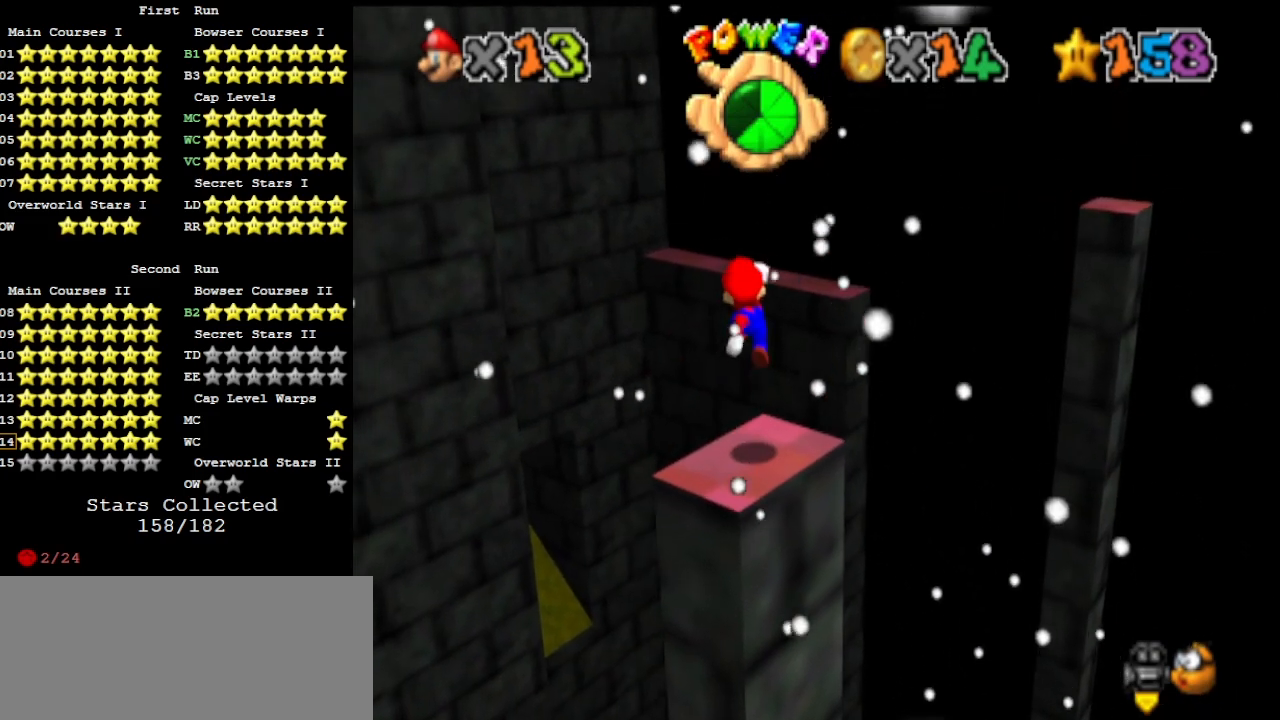
{"buttons": ["DPAD_LEFT"], "left_stick": "center", "events": [[33, "left_stick", "center"], [333, "A", "down"], [367, "left_stick", "down"], [400, "A", "up"], [467, "left_stick", "center"], [500, "DPAD_LEFT", "down"]]}
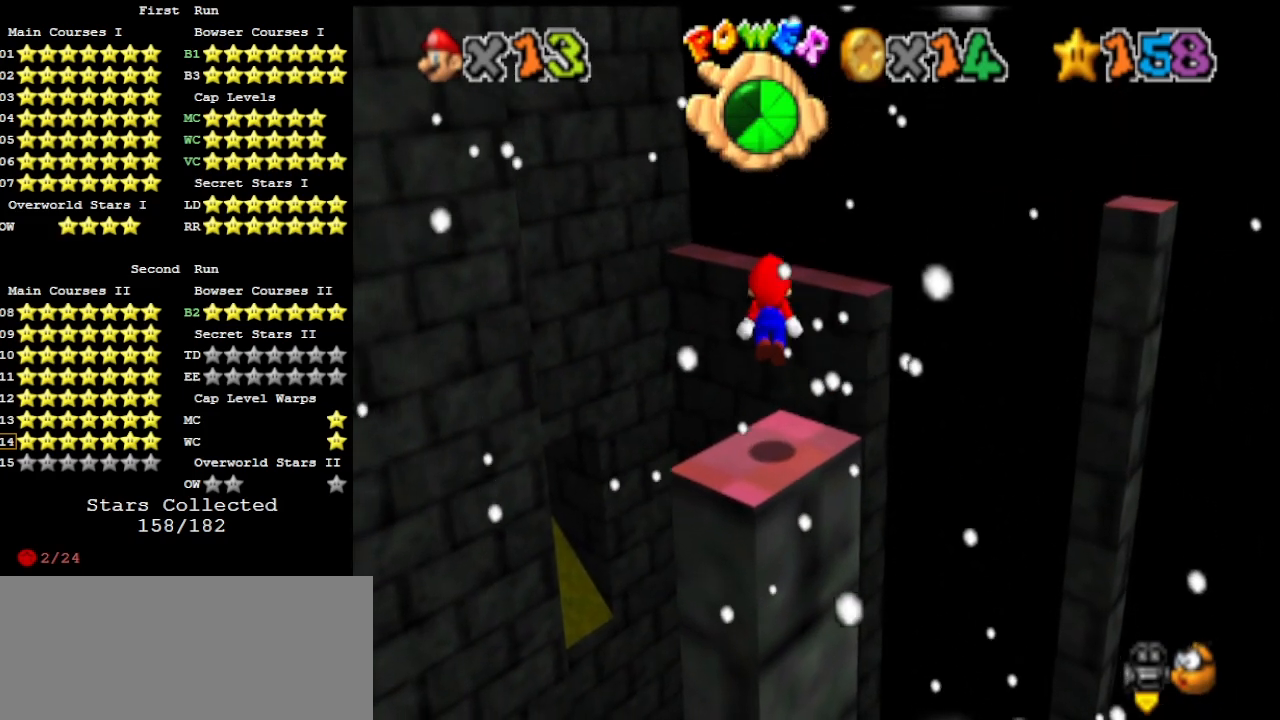
{"buttons": [], "left_stick": "center", "events": [[333, "DPAD_LEFT", "up"]]}
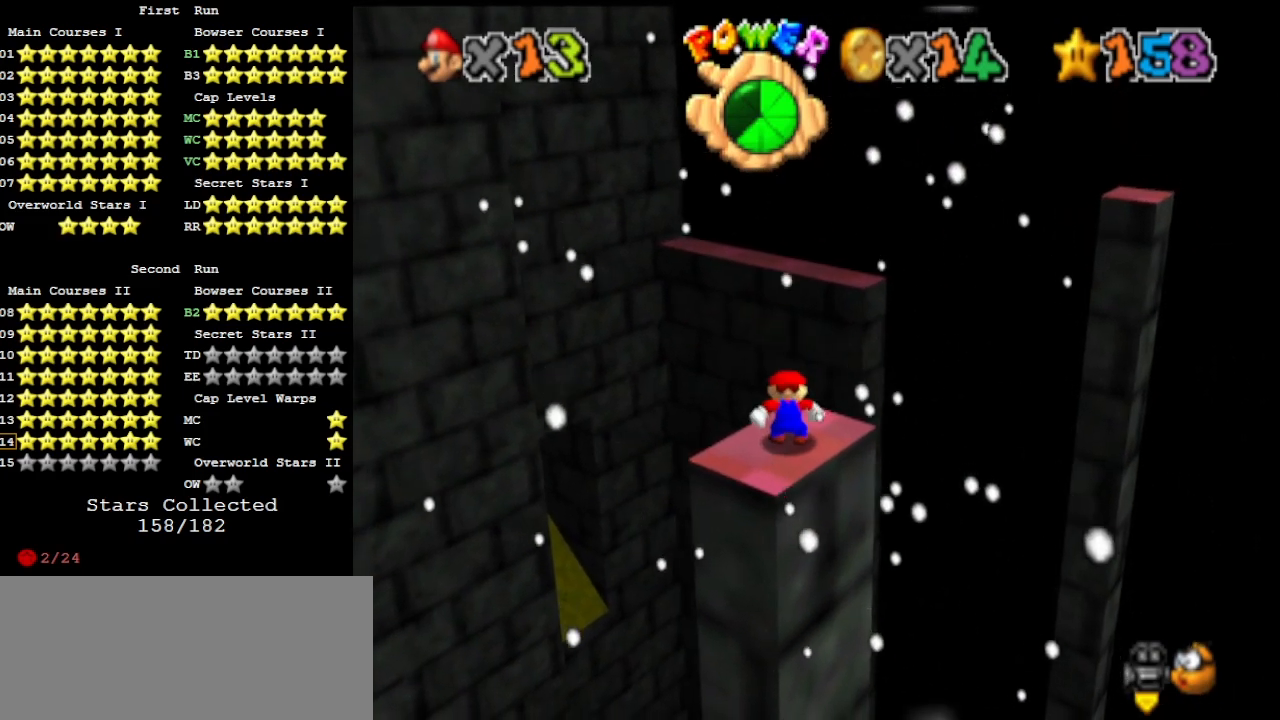
{"buttons": [], "left_stick": "center", "events": [[267, "DPAD_LEFT", "down"], [367, "DPAD_LEFT", "up"]]}
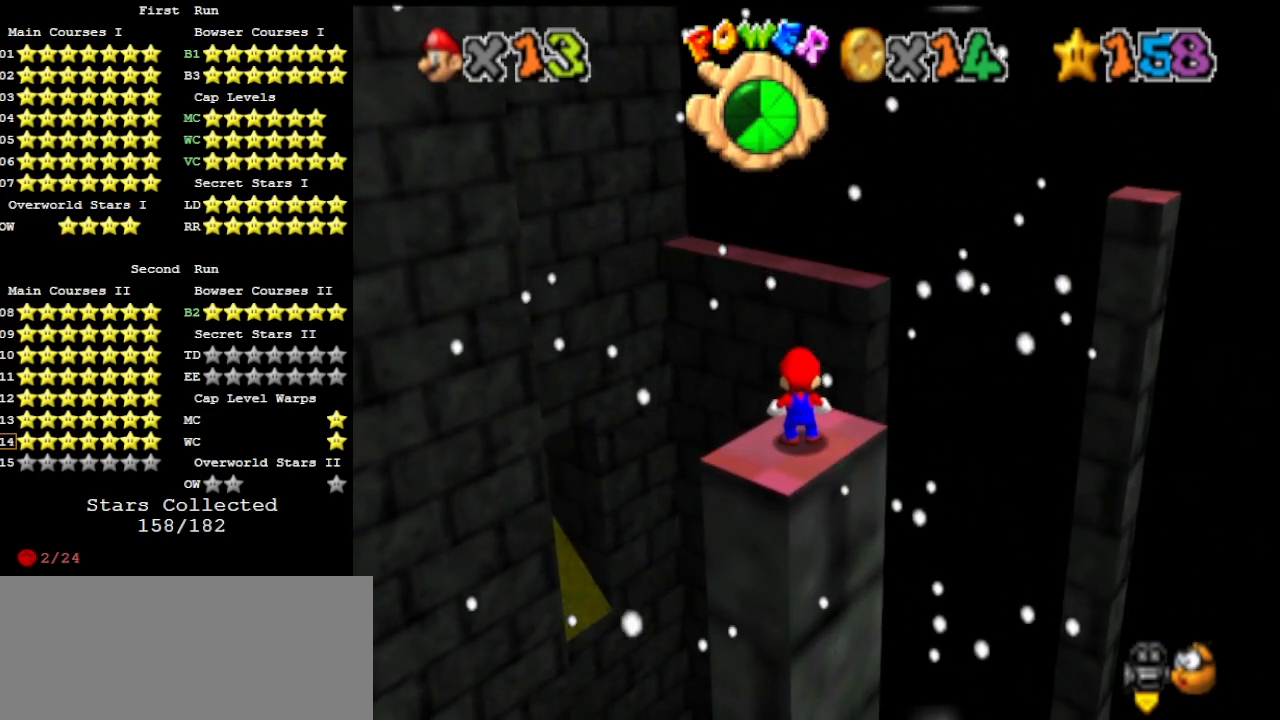
{"buttons": [], "left_stick": "center", "events": [[133, "A", "down"], [167, "B", "down"], [267, "A", "up"], [267, "B", "up"]]}
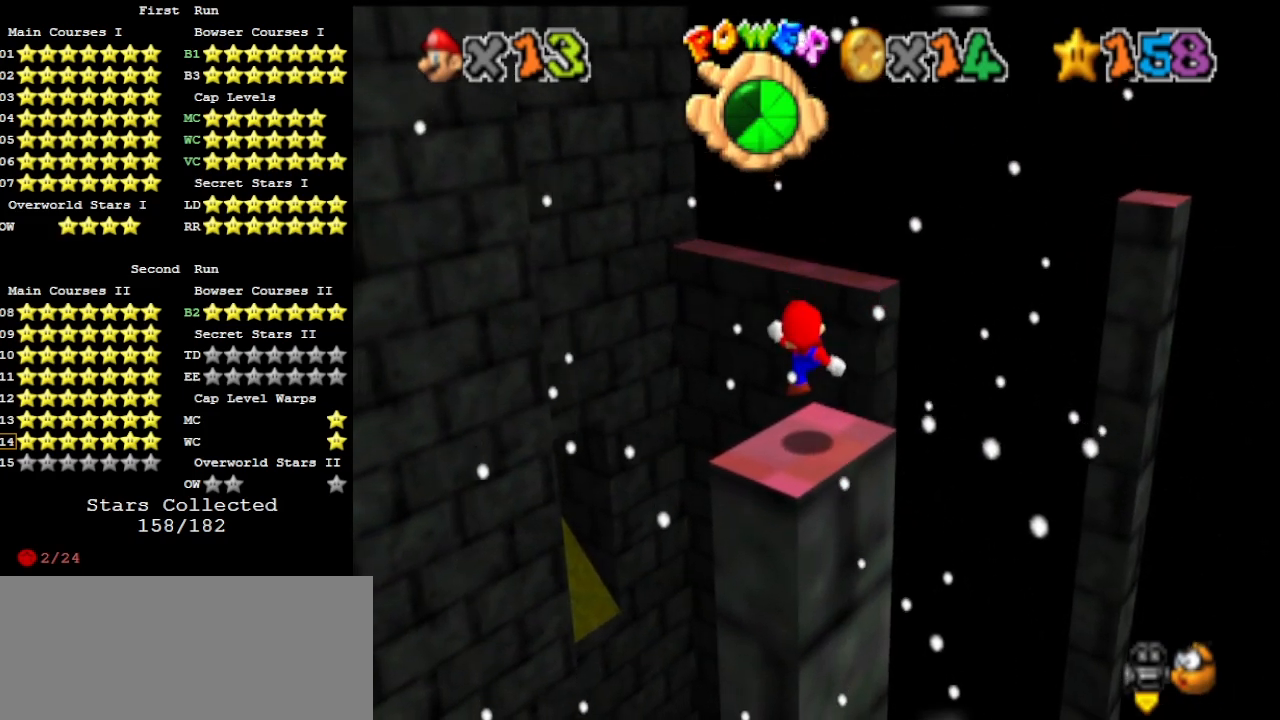
{"buttons": ["Z"], "left_stick": "down", "events": [[167, "left_stick", "up"], [367, "Z", "down"], [400, "A", "down"], [433, "left_stick", "down"], [500, "A", "up"]]}
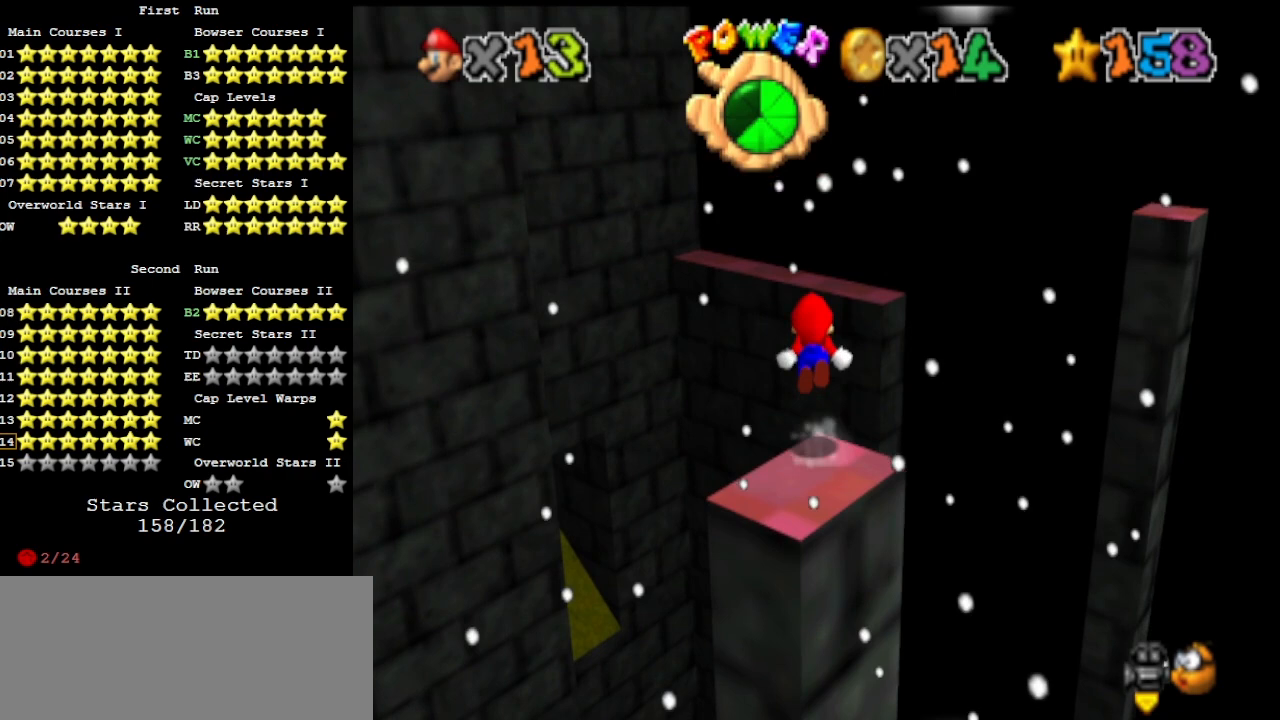
{"buttons": ["Z"], "left_stick": "down", "events": [[267, "left_stick", "center"], [333, "left_stick", "down"]]}
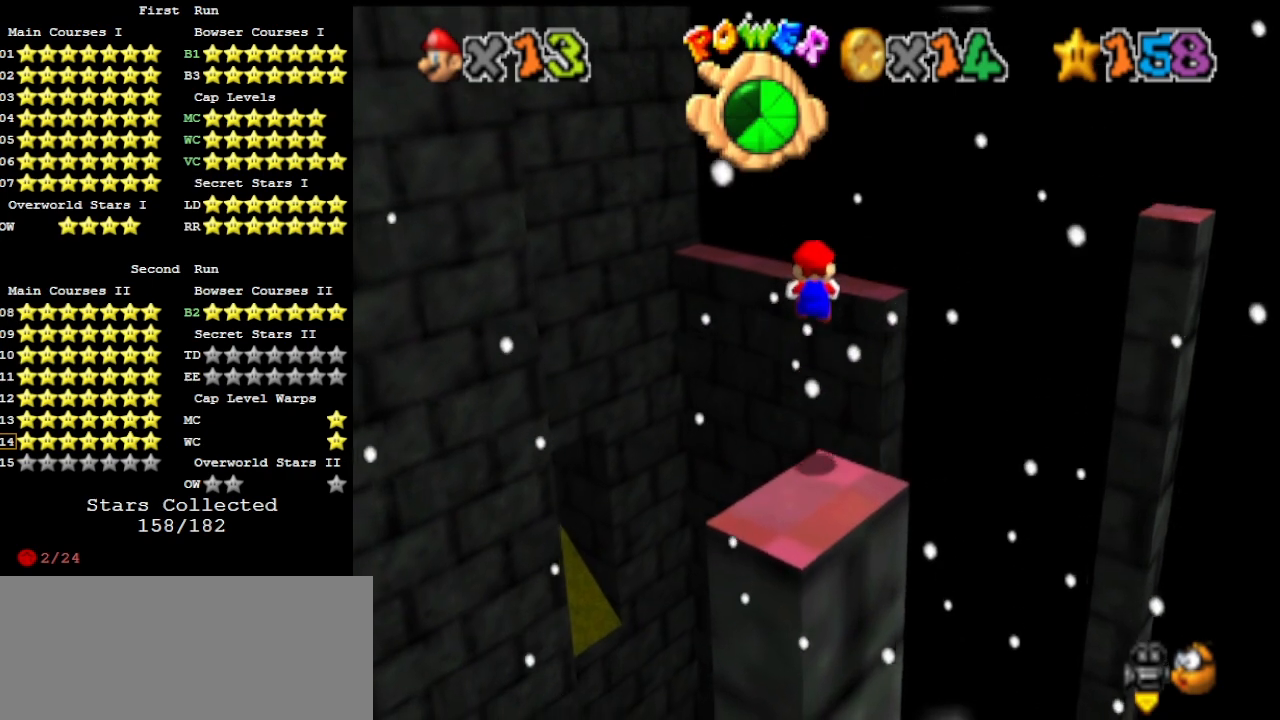
{"buttons": ["A", "Z"], "left_stick": "up-right", "events": [[467, "A", "down"], [500, "left_stick", "up-right"]]}
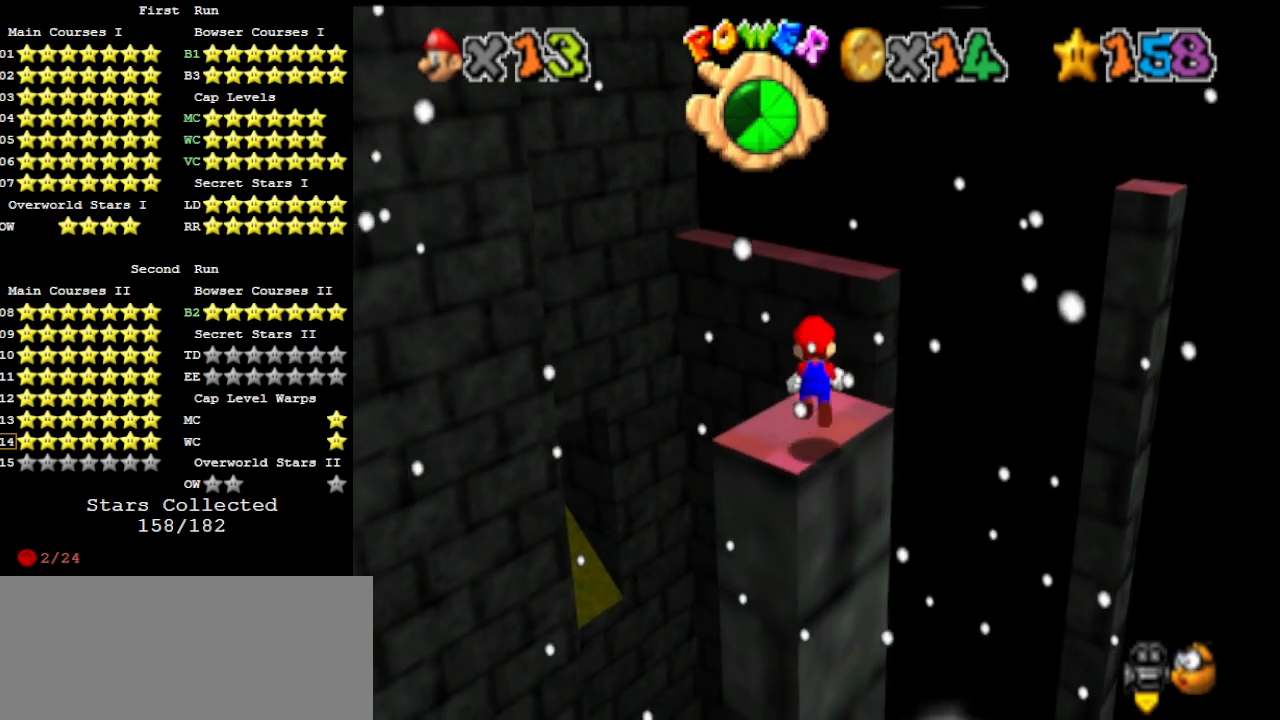
{"buttons": ["Z"], "left_stick": "up", "events": [[67, "left_stick", "up"], [100, "A", "up"]]}
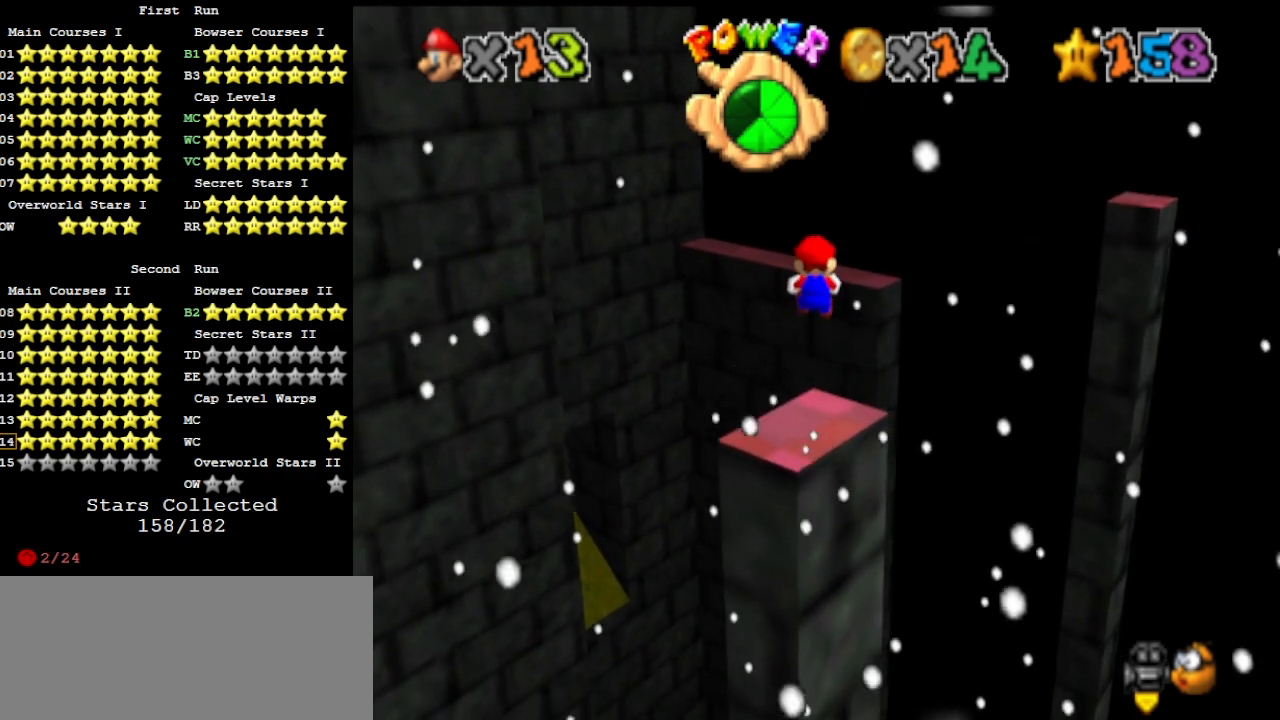
{"buttons": ["A", "Z"], "left_stick": "up", "events": [[500, "A", "down"]]}
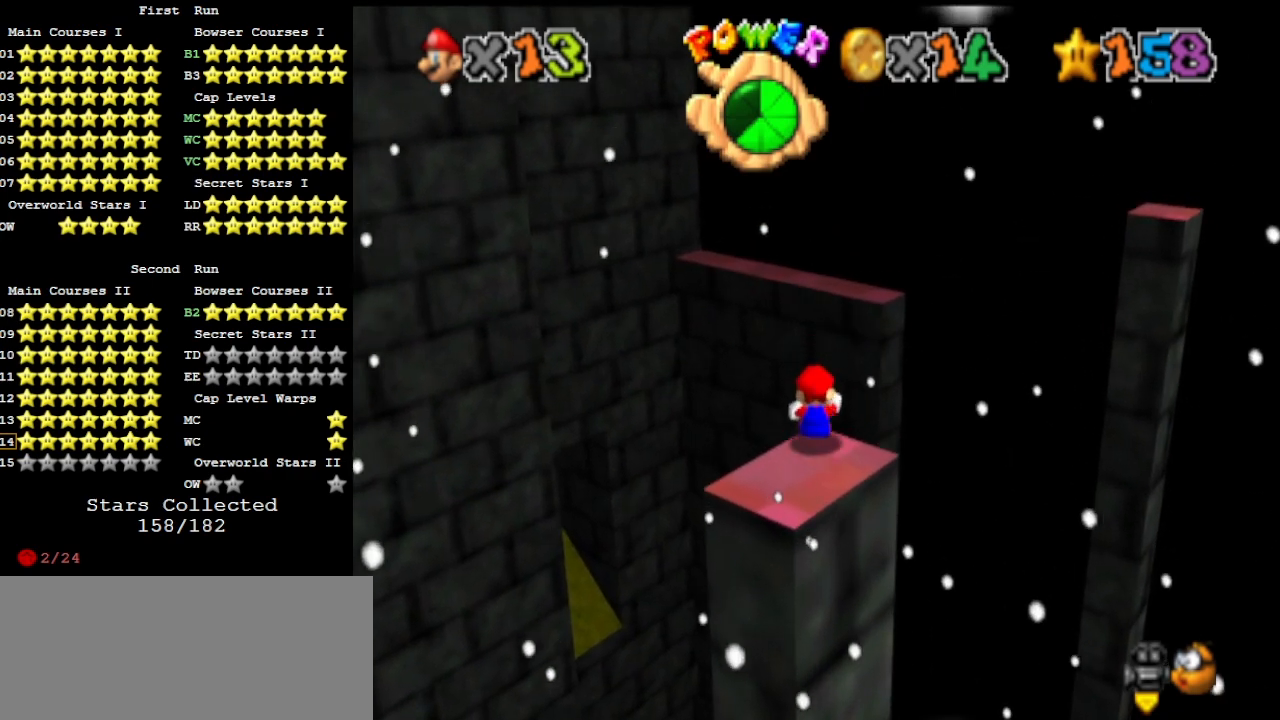
{"buttons": [], "left_stick": "up", "events": [[200, "A", "up"], [300, "Z", "up"]]}
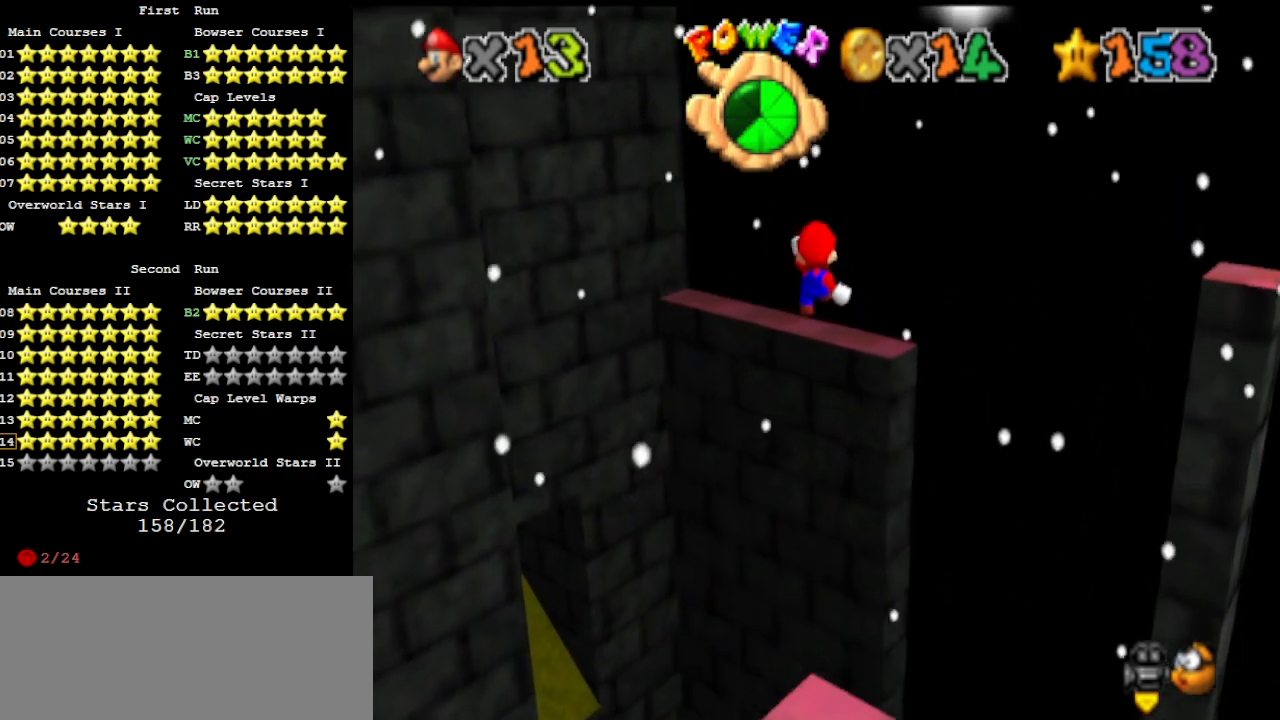
{"buttons": [], "left_stick": "up", "events": []}
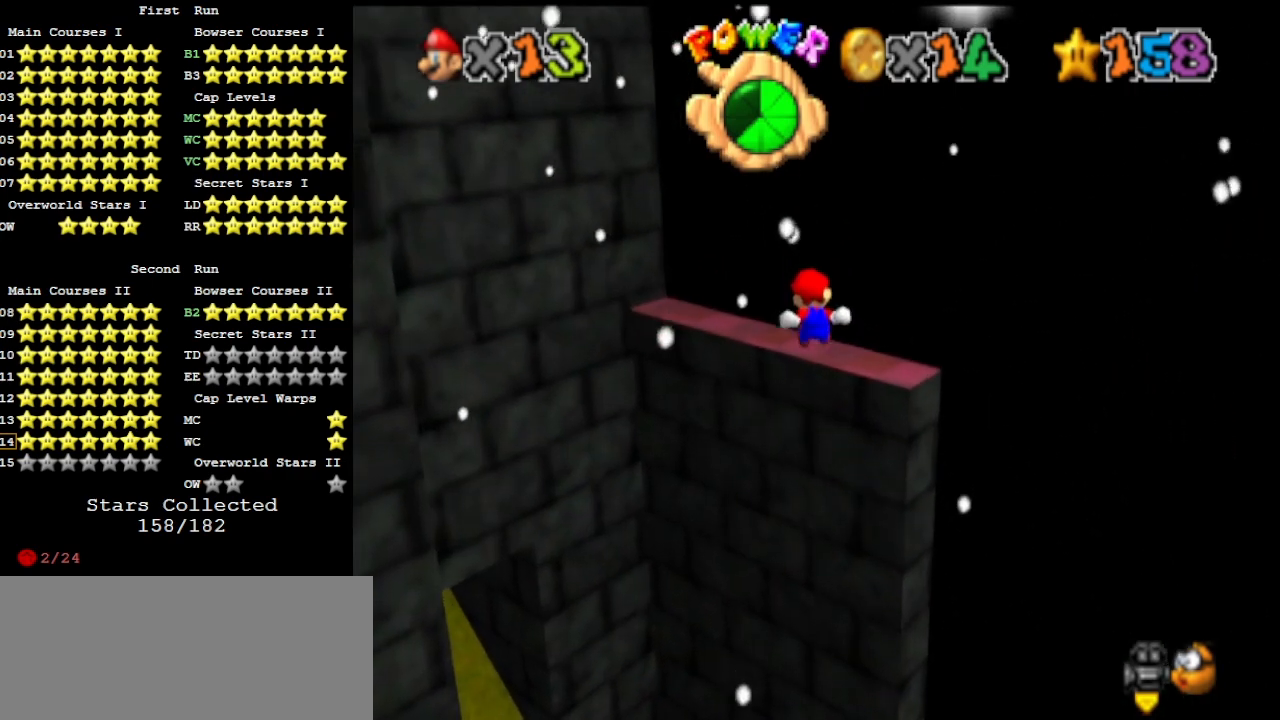
{"buttons": [], "left_stick": "up-right", "events": [[100, "DPAD_DOWN", "down"], [200, "DPAD_DOWN", "up"], [300, "C_DOWN", "down"], [333, "C_RIGHT", "down"], [367, "left_stick", "up-right"], [433, "C_DOWN", "up"], [433, "C_RIGHT", "up"]]}
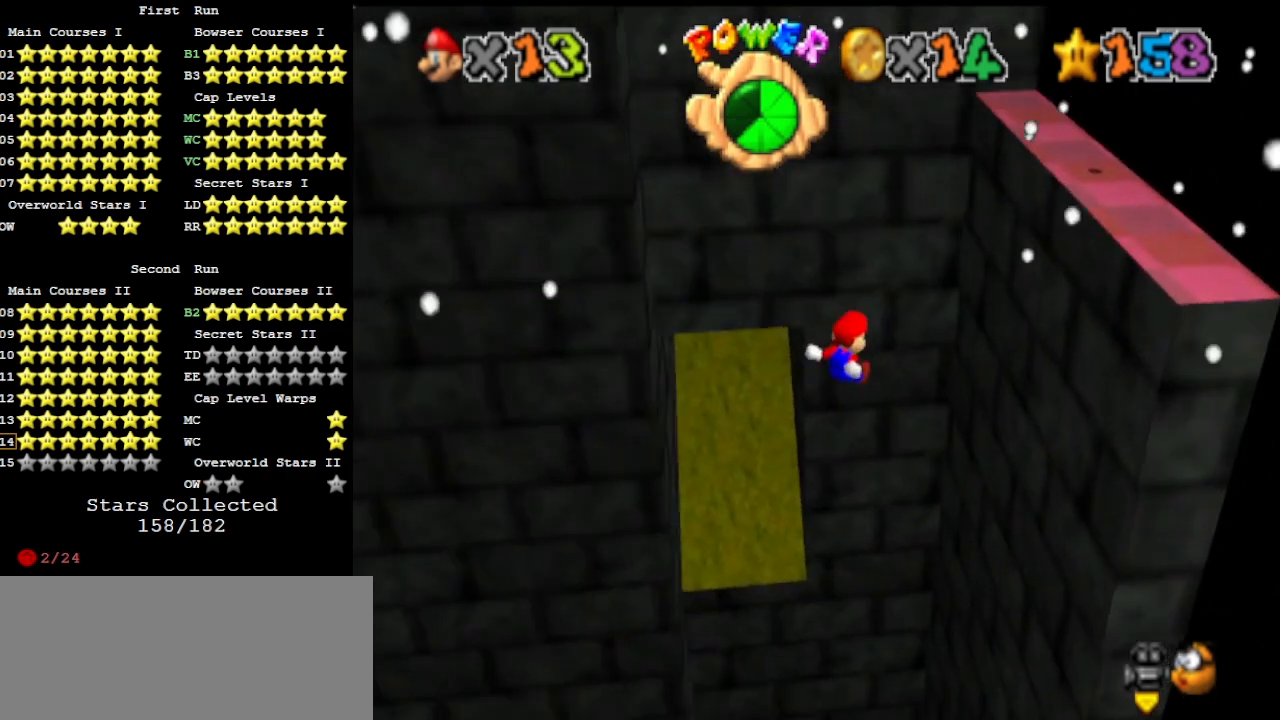
{"buttons": [], "left_stick": "up-right", "events": []}